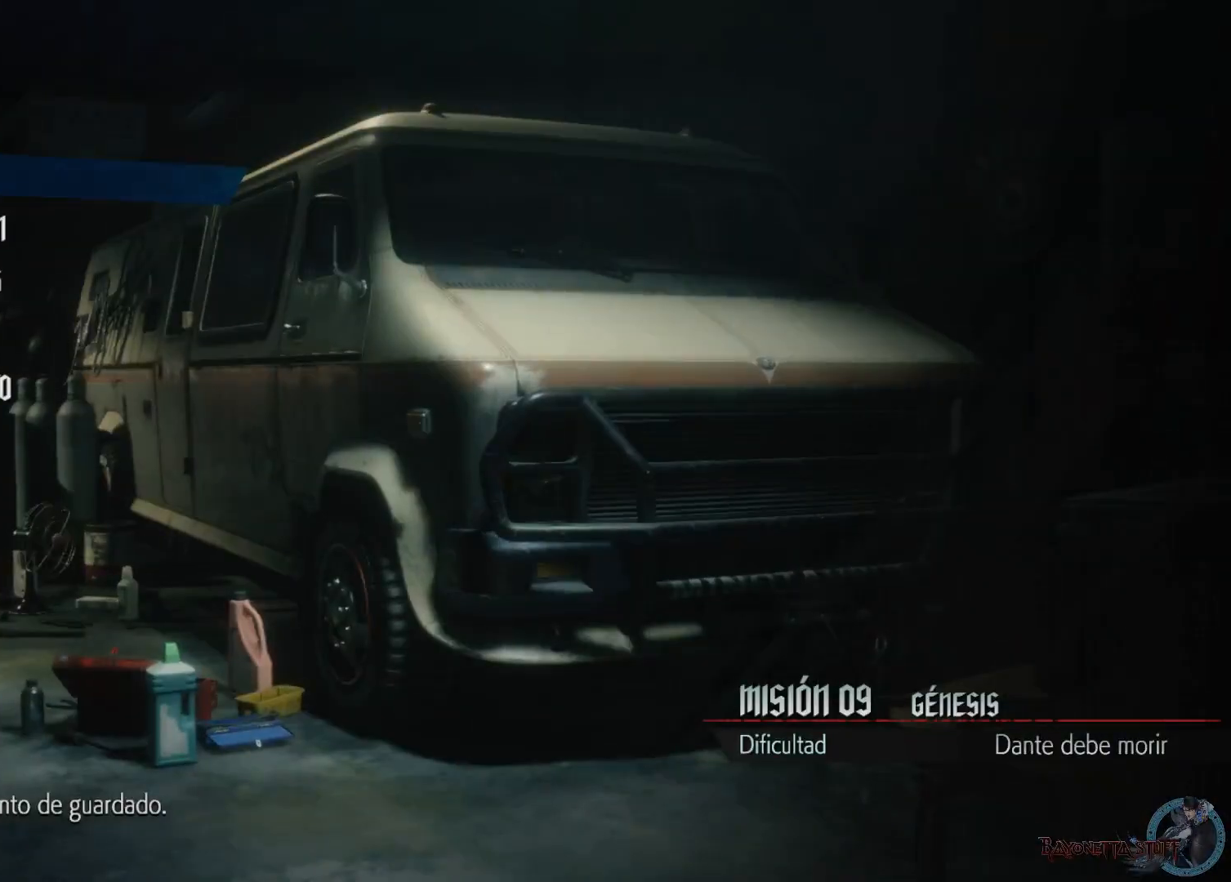
Gameplay with a controller (Xbox layout); each line is a JSON object with the inputs held at the frame after it. "events" lists button and stick changes between this image and that frame as [ms after this image, input, new state], when the widget could be followed in between.
{"buttons": [], "left_stick": "center", "right_stick": "center", "events": [[50, "DPAD_DOWN", "down"], [133, "DPAD_DOWN", "up"], [233, "DPAD_DOWN", "down"], [367, "DPAD_DOWN", "up"]]}
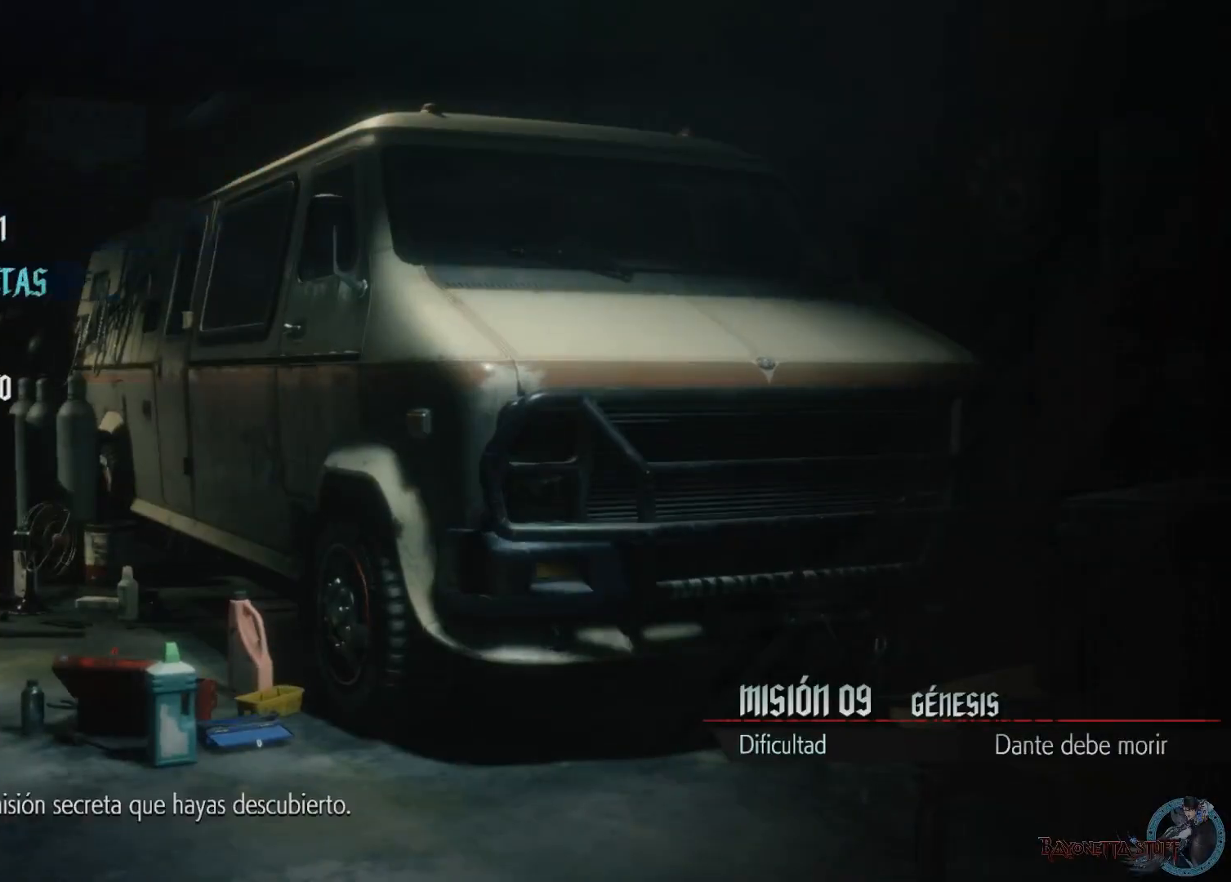
{"buttons": [], "left_stick": "center", "right_stick": "center", "events": [[33, "DPAD_DOWN", "down"], [150, "DPAD_DOWN", "up"], [250, "A", "down"], [417, "A", "up"]]}
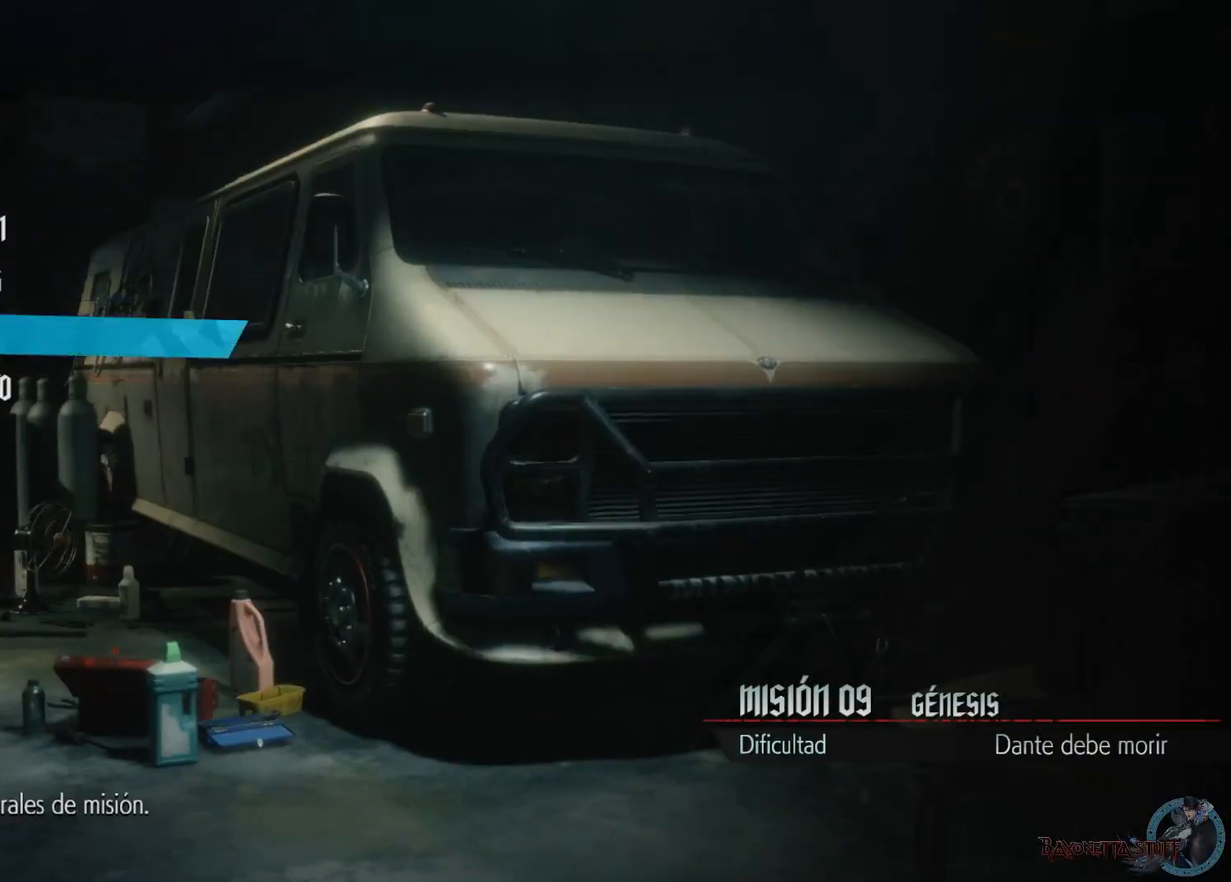
{"buttons": [], "left_stick": "center", "right_stick": "center", "events": []}
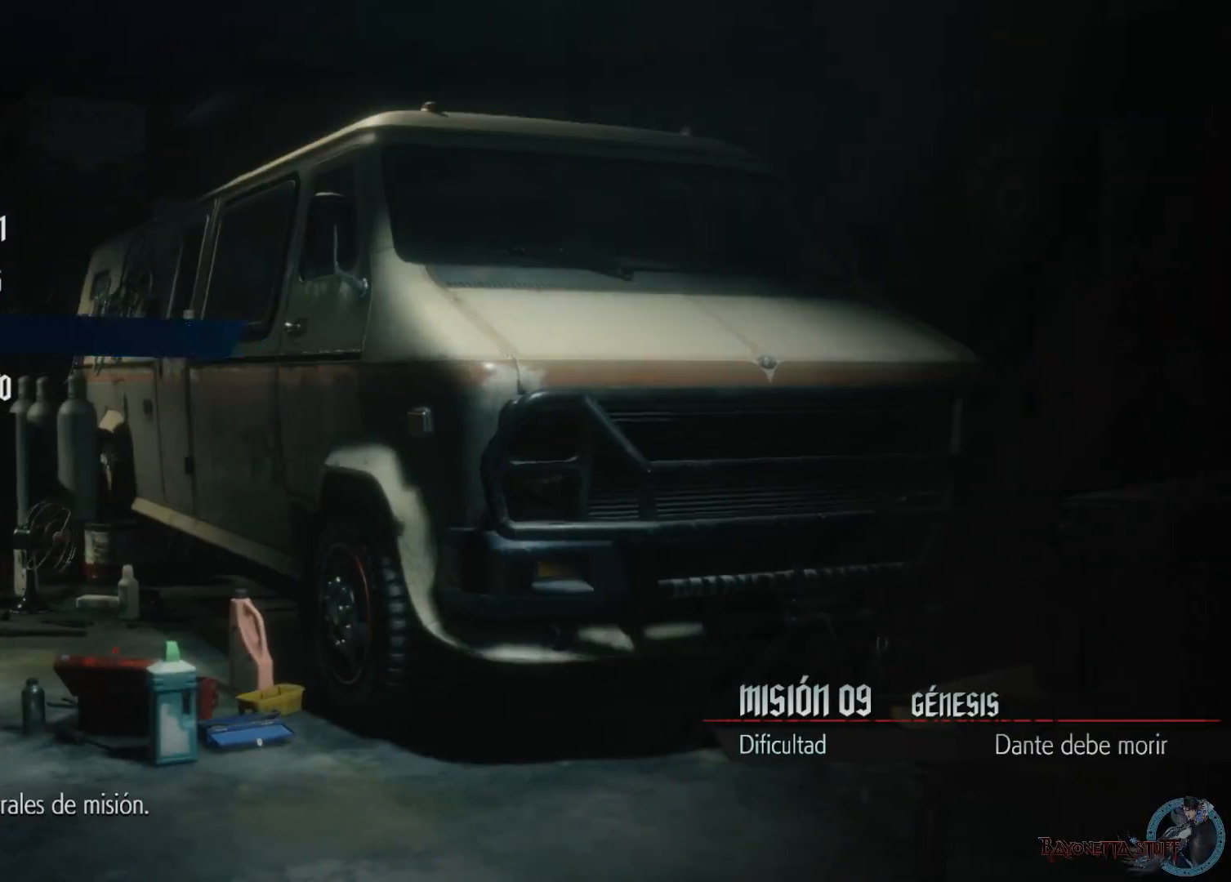
{"buttons": [], "left_stick": "center", "right_stick": "center", "events": []}
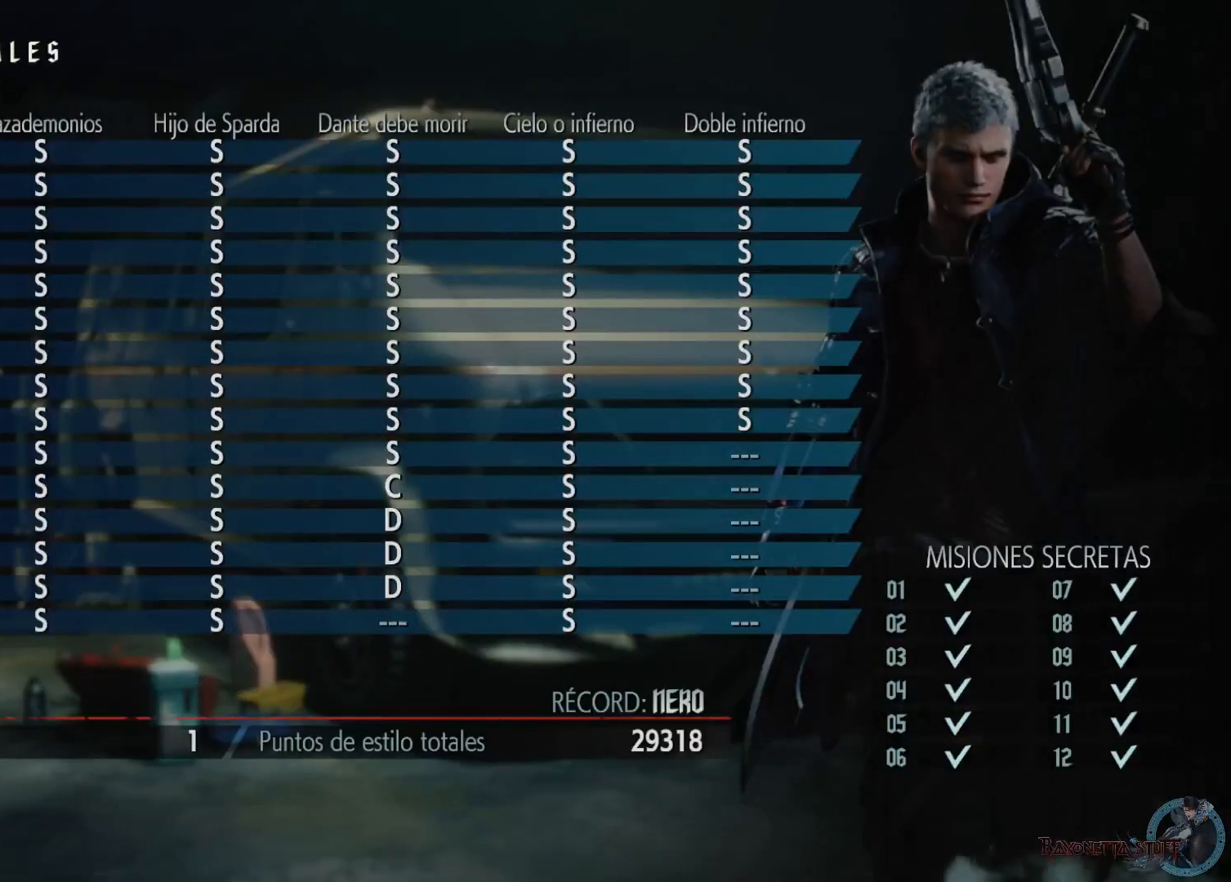
{"buttons": [], "left_stick": "center", "right_stick": "center", "events": []}
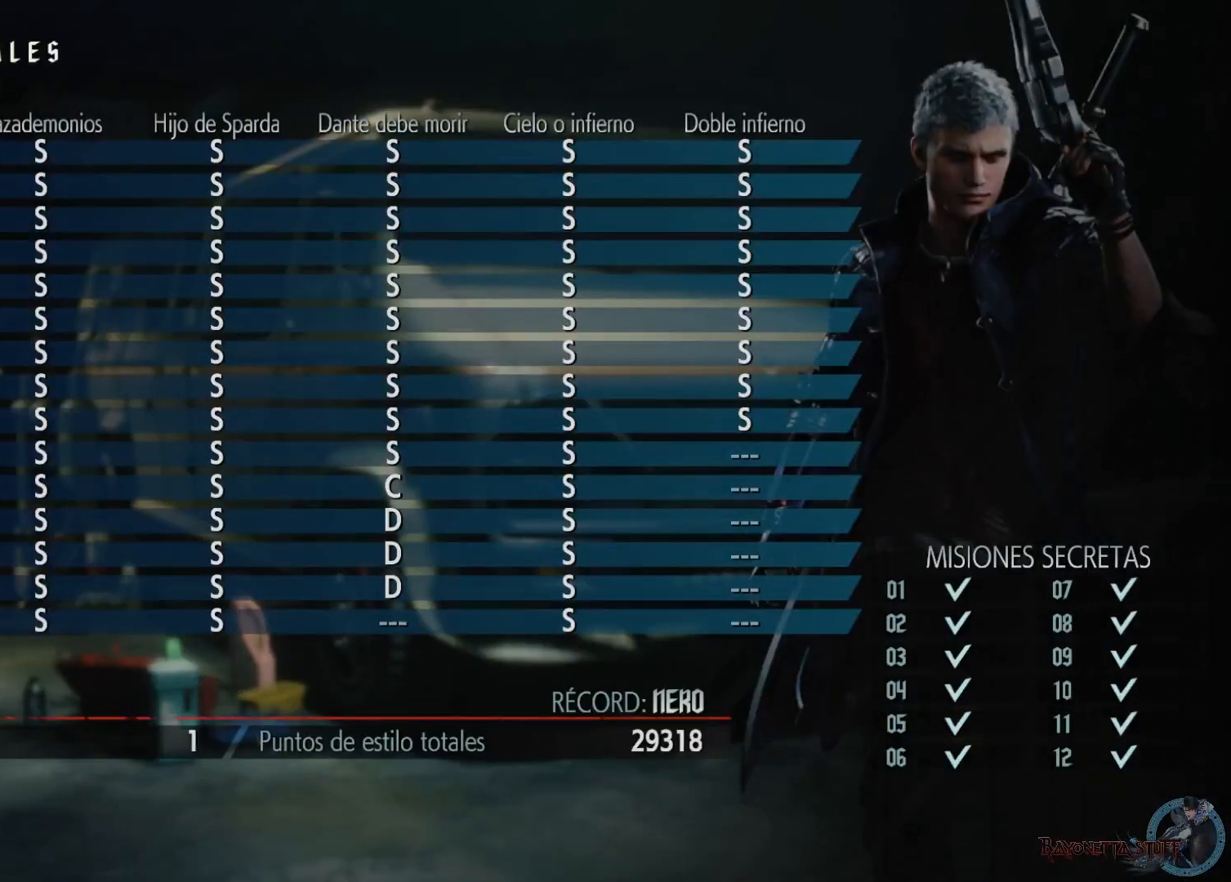
{"buttons": [], "left_stick": "center", "right_stick": "center", "events": []}
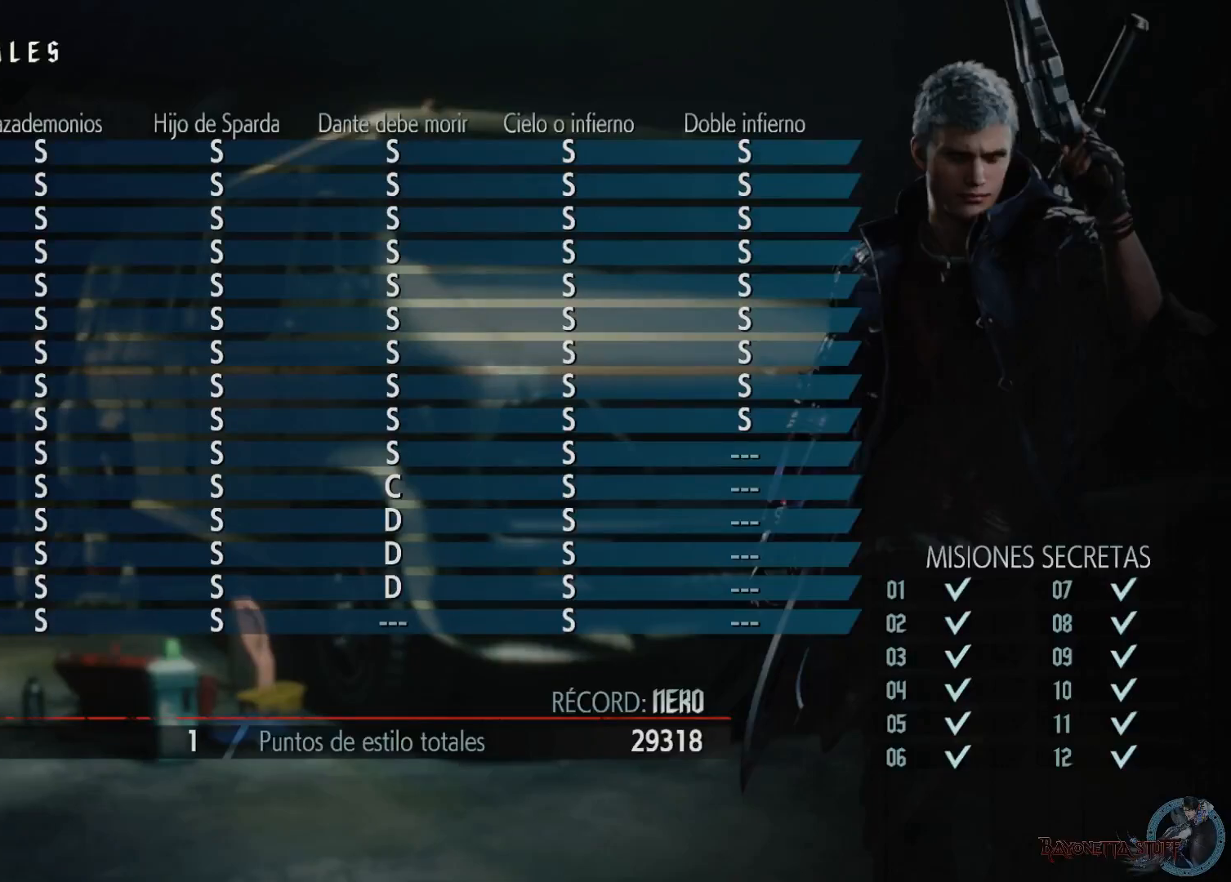
{"buttons": [], "left_stick": "center", "right_stick": "center", "events": []}
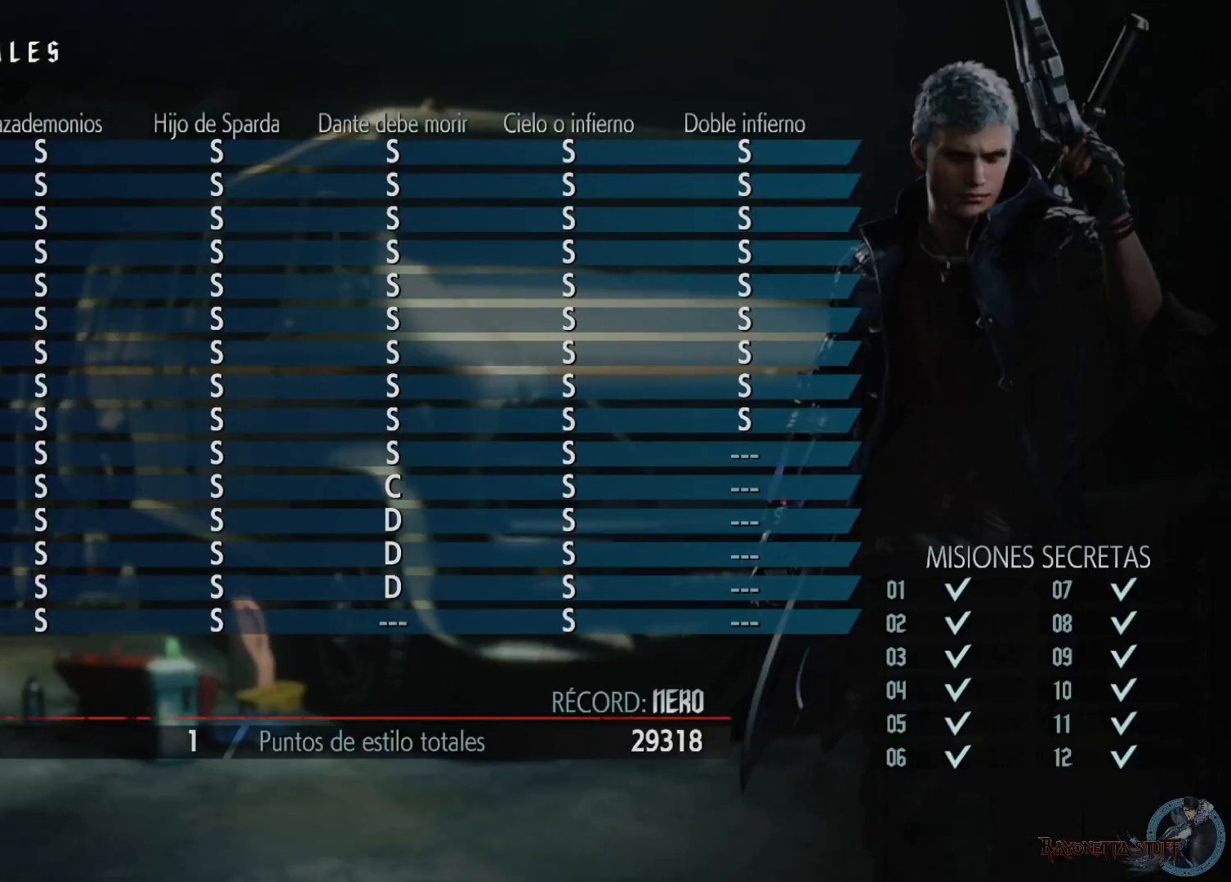
{"buttons": [], "left_stick": "center", "right_stick": "center", "events": []}
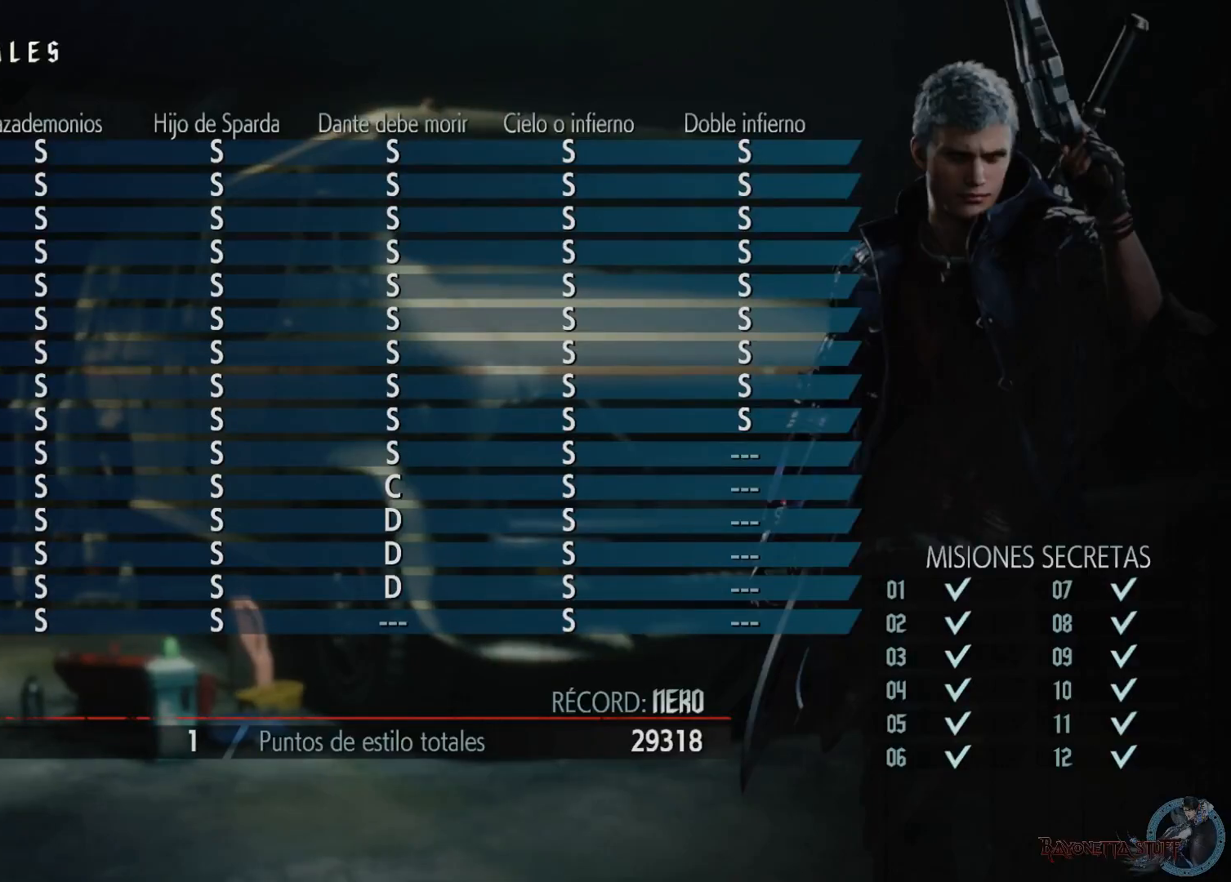
{"buttons": ["DPAD_DOWN"], "left_stick": "center", "right_stick": "center", "events": [[283, "DPAD_DOWN", "down"]]}
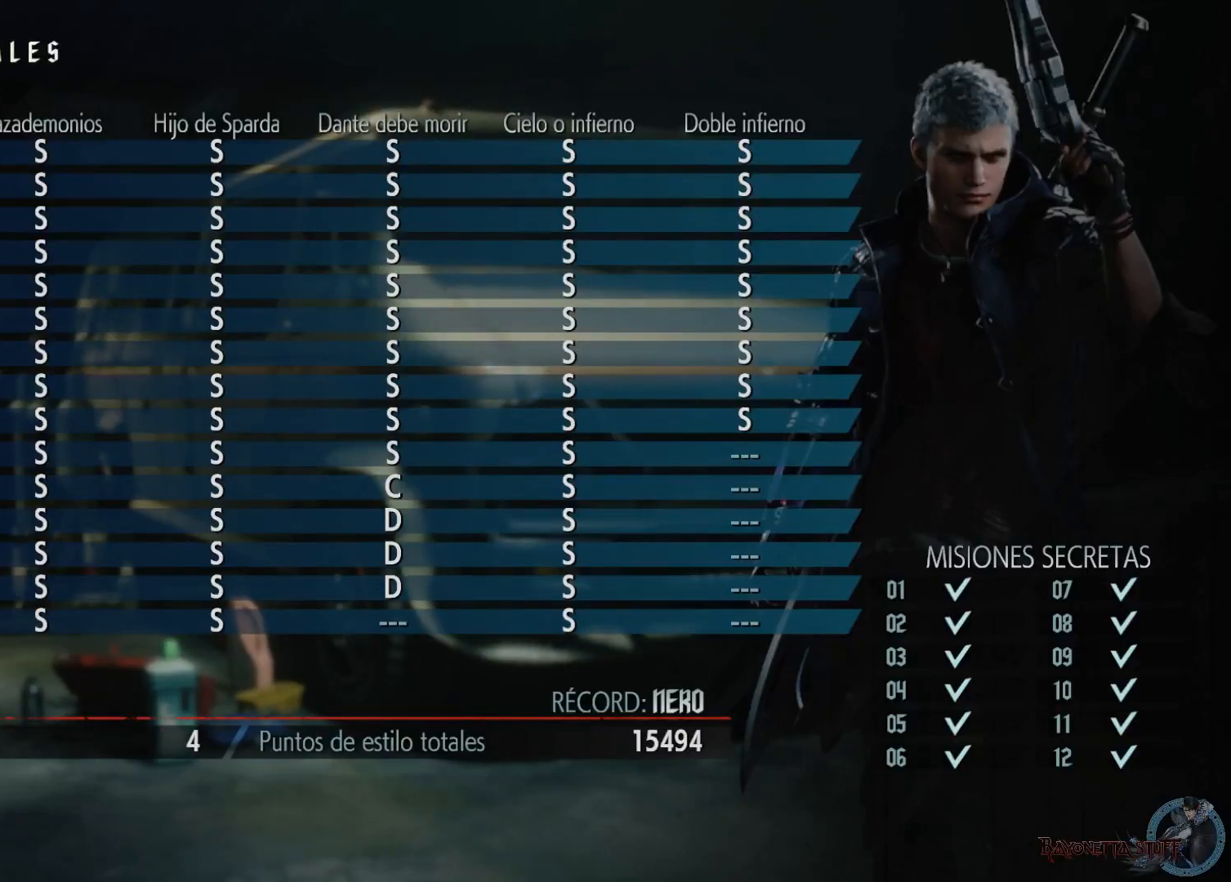
{"buttons": ["DPAD_DOWN"], "left_stick": "center", "right_stick": "center", "events": []}
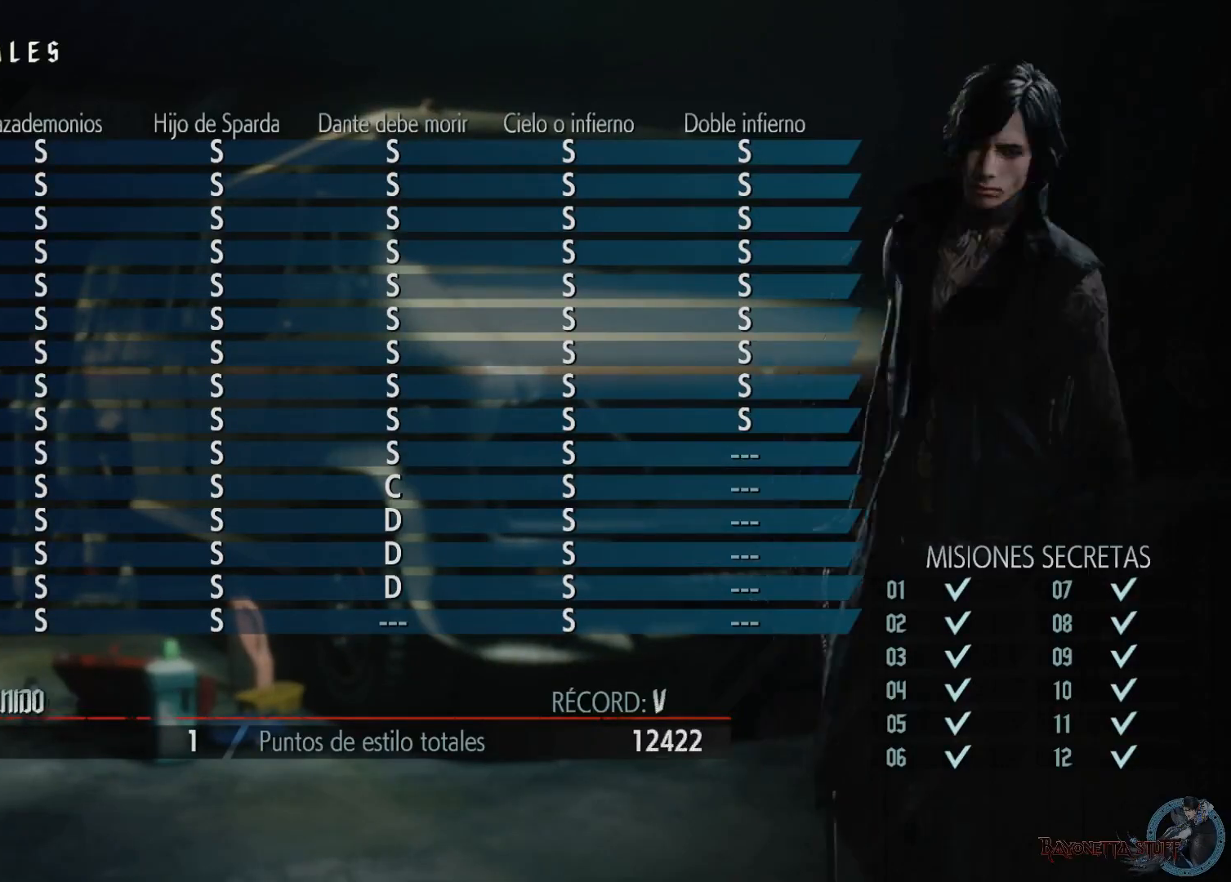
{"buttons": ["DPAD_DOWN"], "left_stick": "center", "right_stick": "center", "events": []}
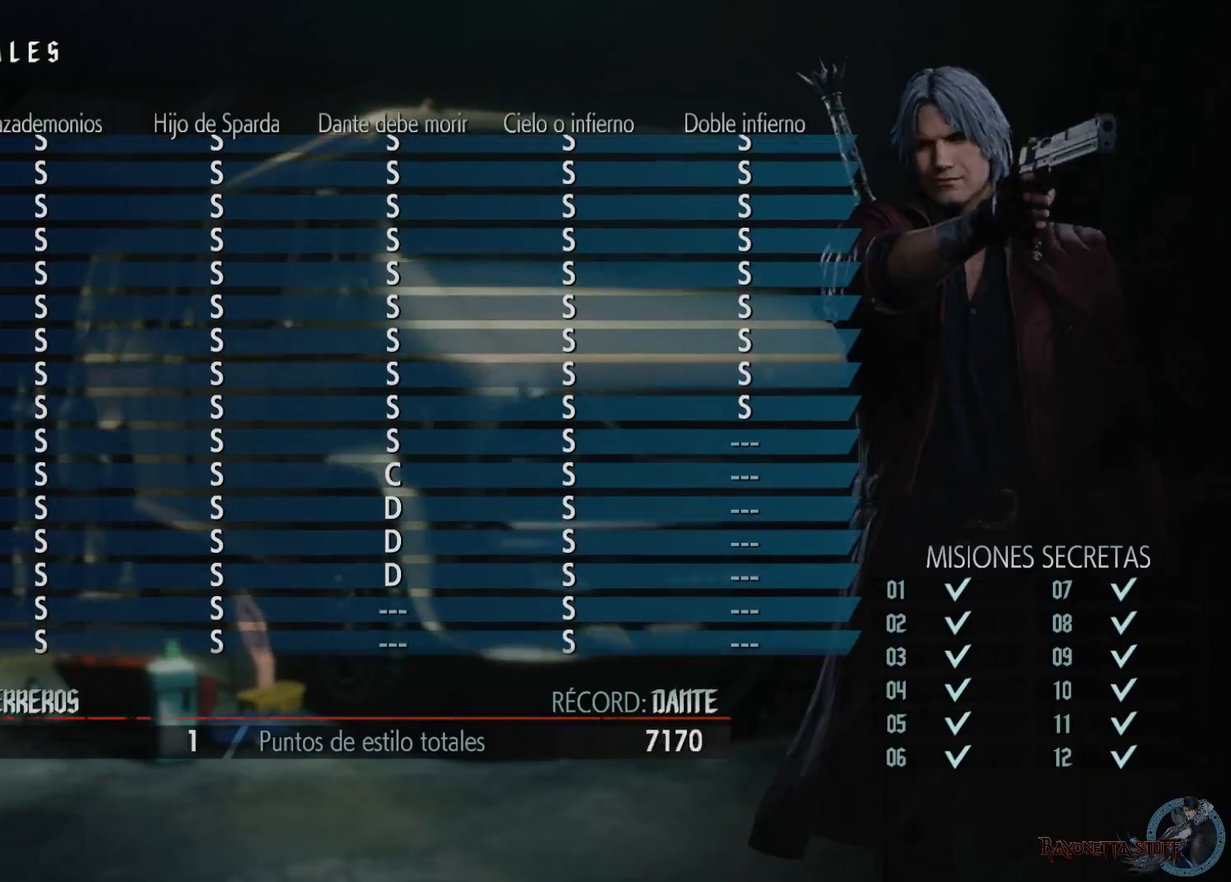
{"buttons": ["DPAD_DOWN"], "left_stick": "center", "right_stick": "center", "events": []}
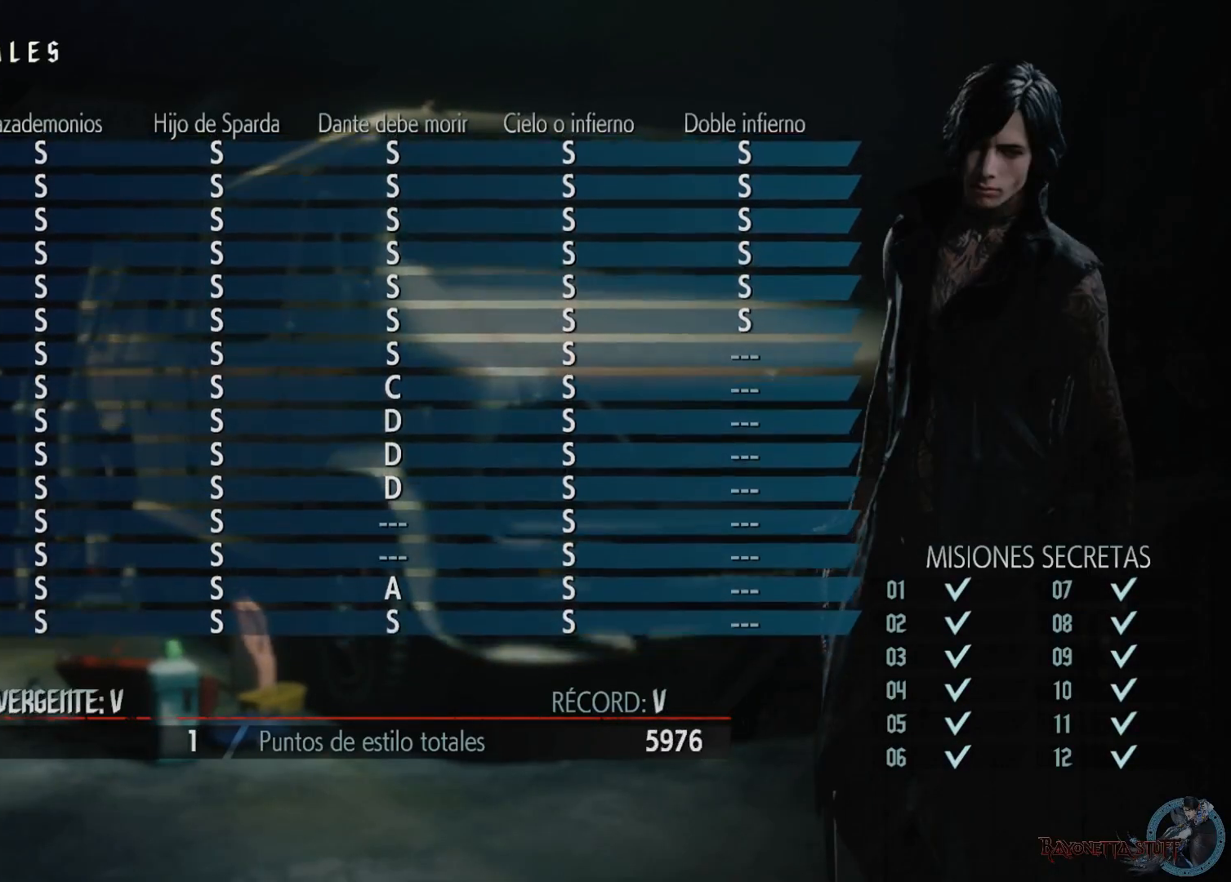
{"buttons": [], "left_stick": "center", "right_stick": "center", "events": [[333, "DPAD_DOWN", "up"]]}
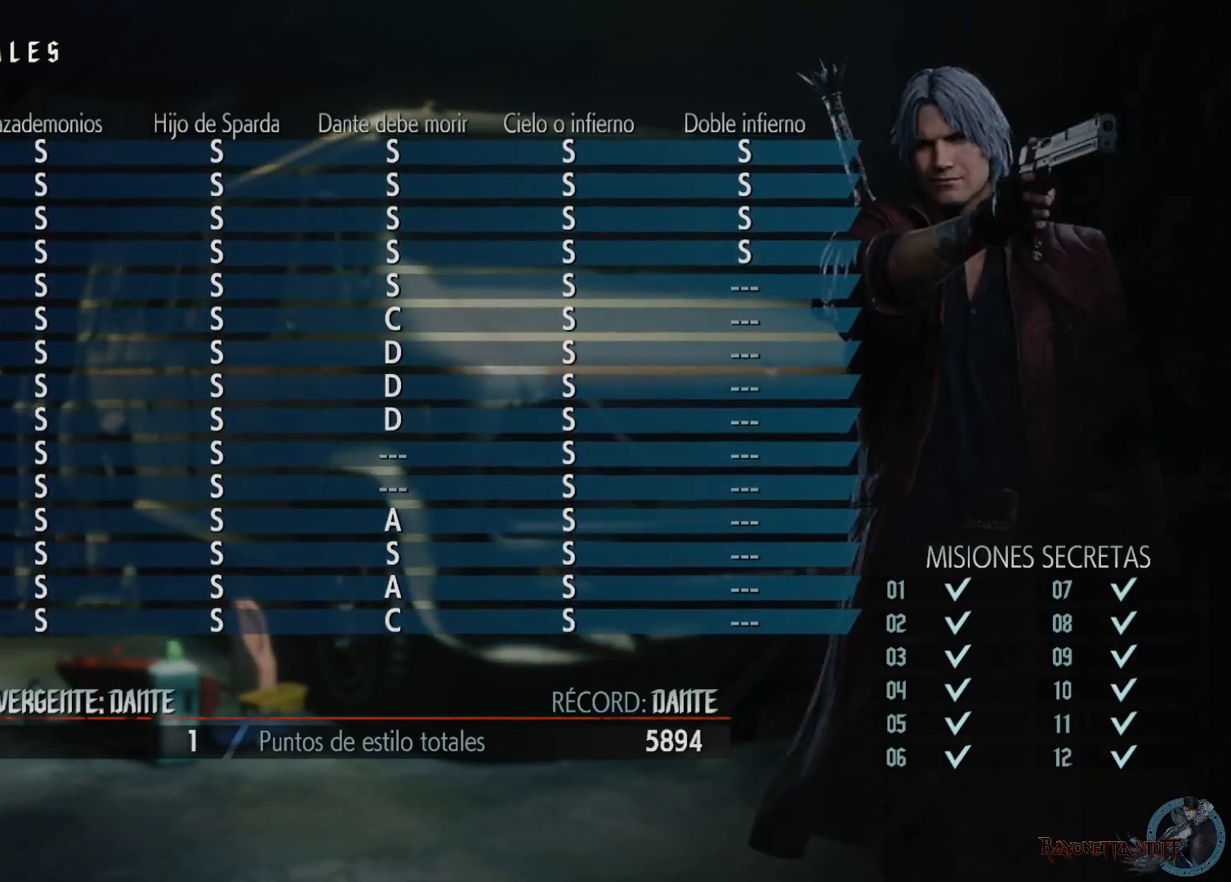
{"buttons": [], "left_stick": "center", "right_stick": "center", "events": [[83, "DPAD_RIGHT", "down"], [200, "DPAD_RIGHT", "up"], [283, "DPAD_RIGHT", "down"], [383, "DPAD_RIGHT", "up"]]}
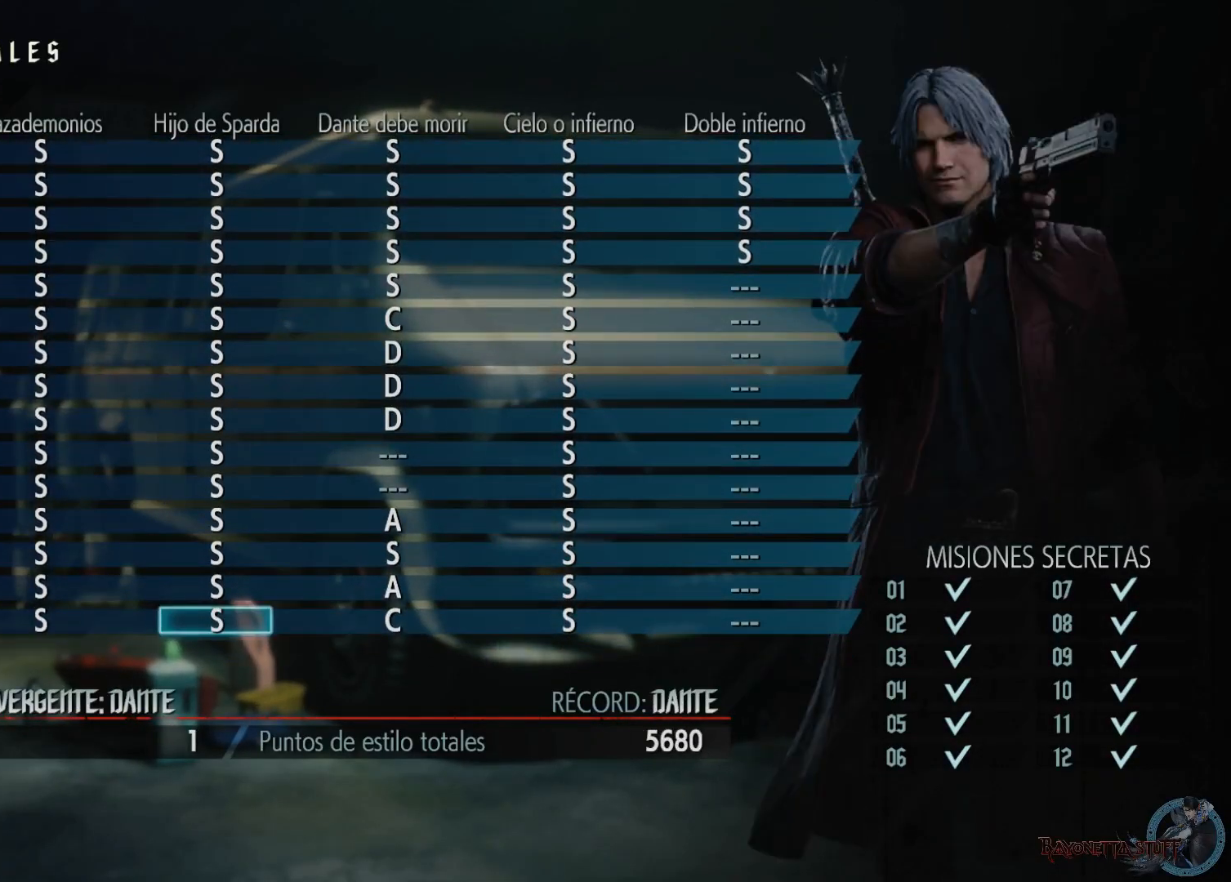
{"buttons": [], "left_stick": "center", "right_stick": "center", "events": [[217, "DPAD_DOWN", "down"], [367, "DPAD_DOWN", "up"]]}
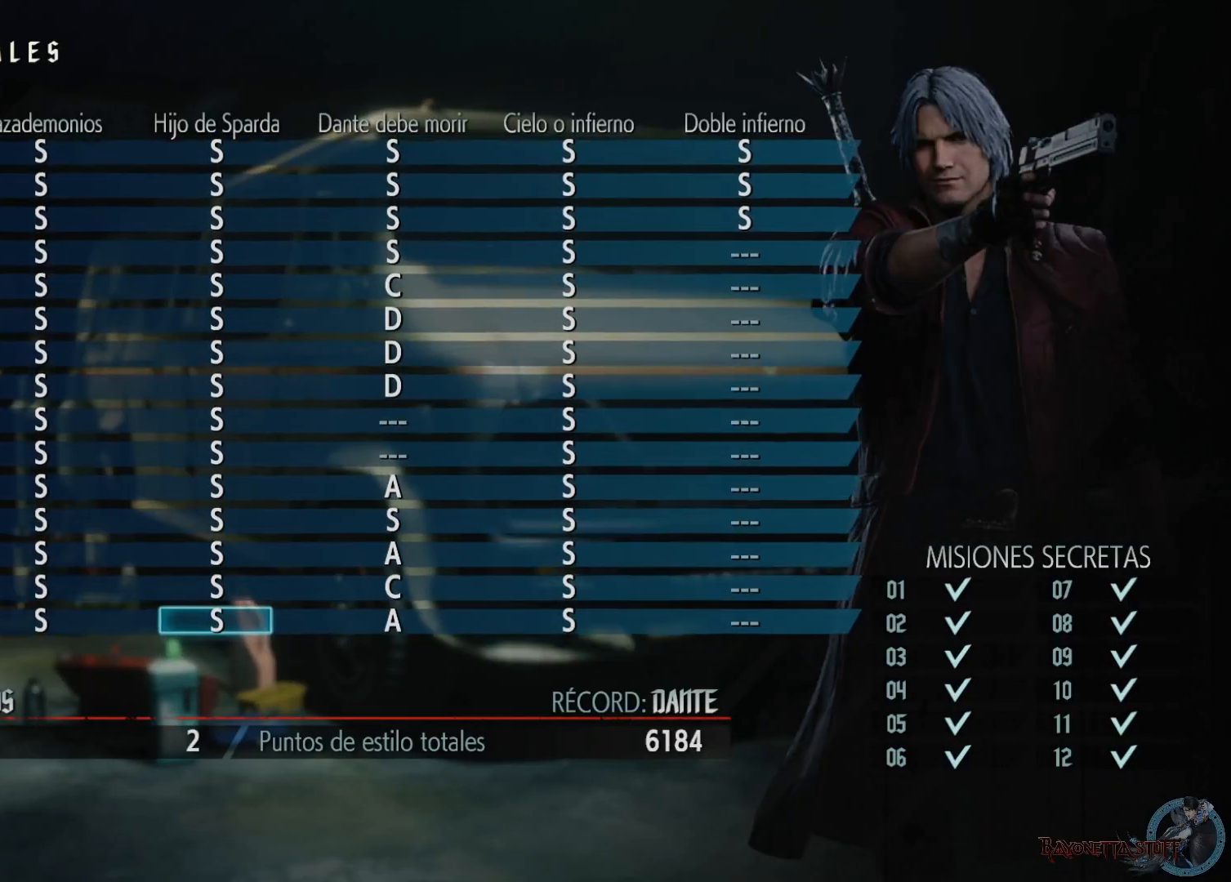
{"buttons": [], "left_stick": "center", "right_stick": "center", "events": [[333, "DPAD_DOWN", "down"], [433, "DPAD_DOWN", "up"]]}
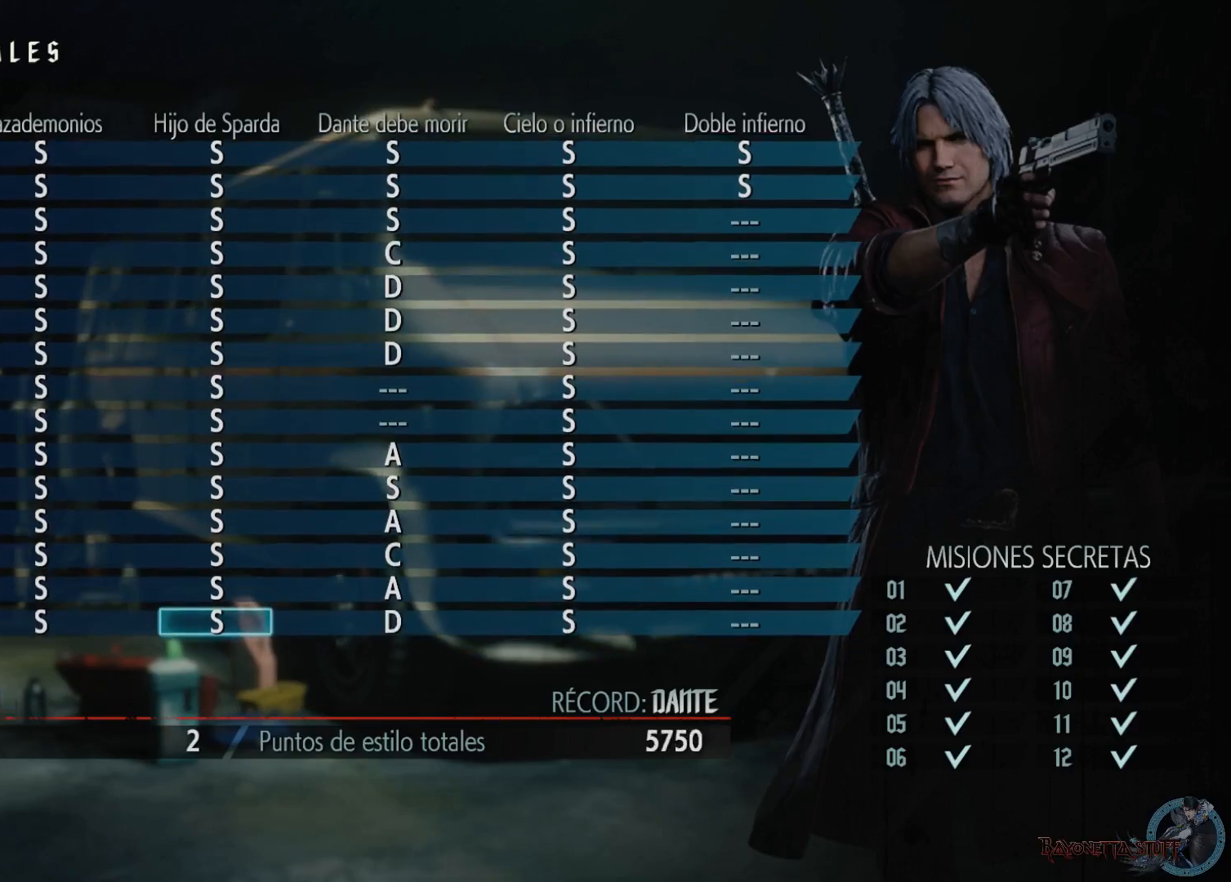
{"buttons": [], "left_stick": "center", "right_stick": "center", "events": [[17, "DPAD_DOWN", "down"], [133, "DPAD_DOWN", "up"], [233, "DPAD_DOWN", "down"], [367, "DPAD_DOWN", "up"]]}
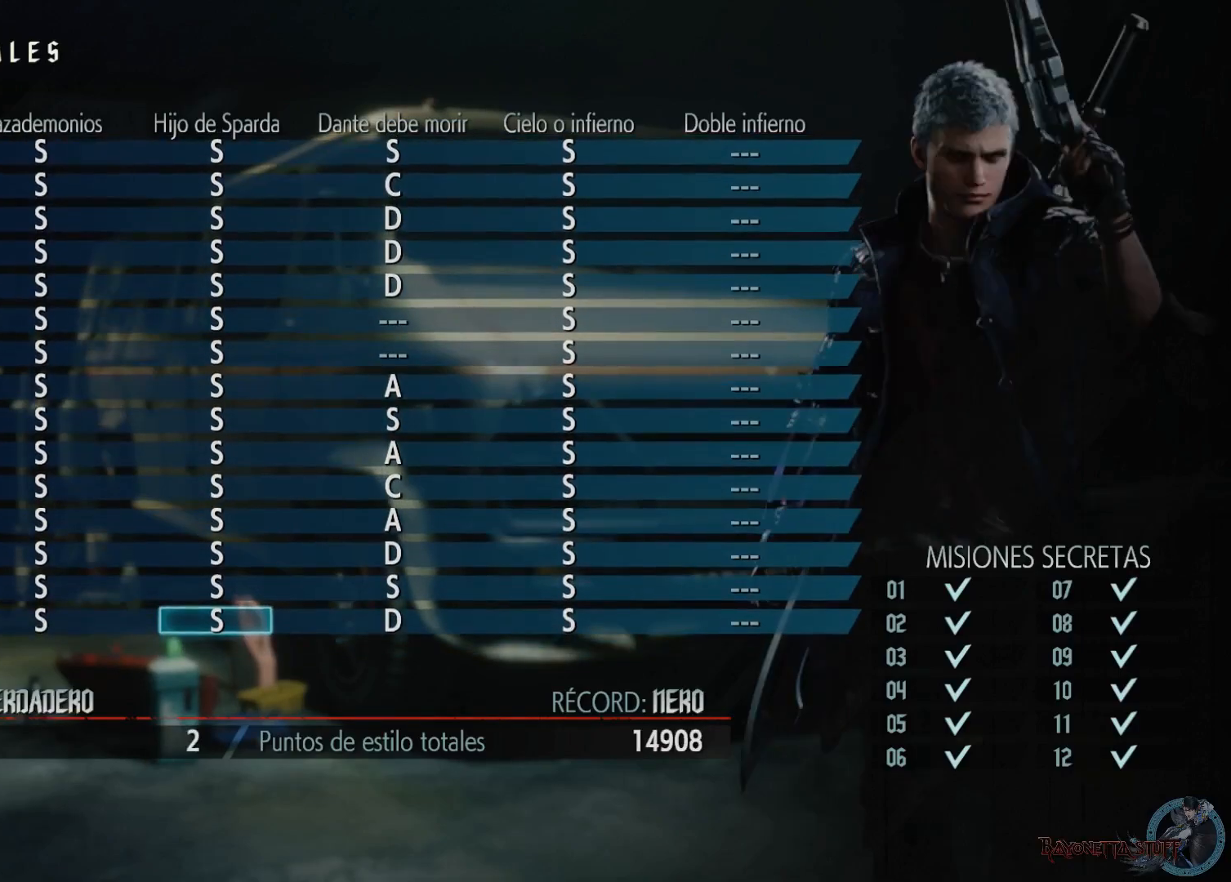
{"buttons": [], "left_stick": "center", "right_stick": "center", "events": [[100, "DPAD_DOWN", "down"], [217, "DPAD_DOWN", "up"], [333, "DPAD_DOWN", "down"], [433, "DPAD_DOWN", "up"]]}
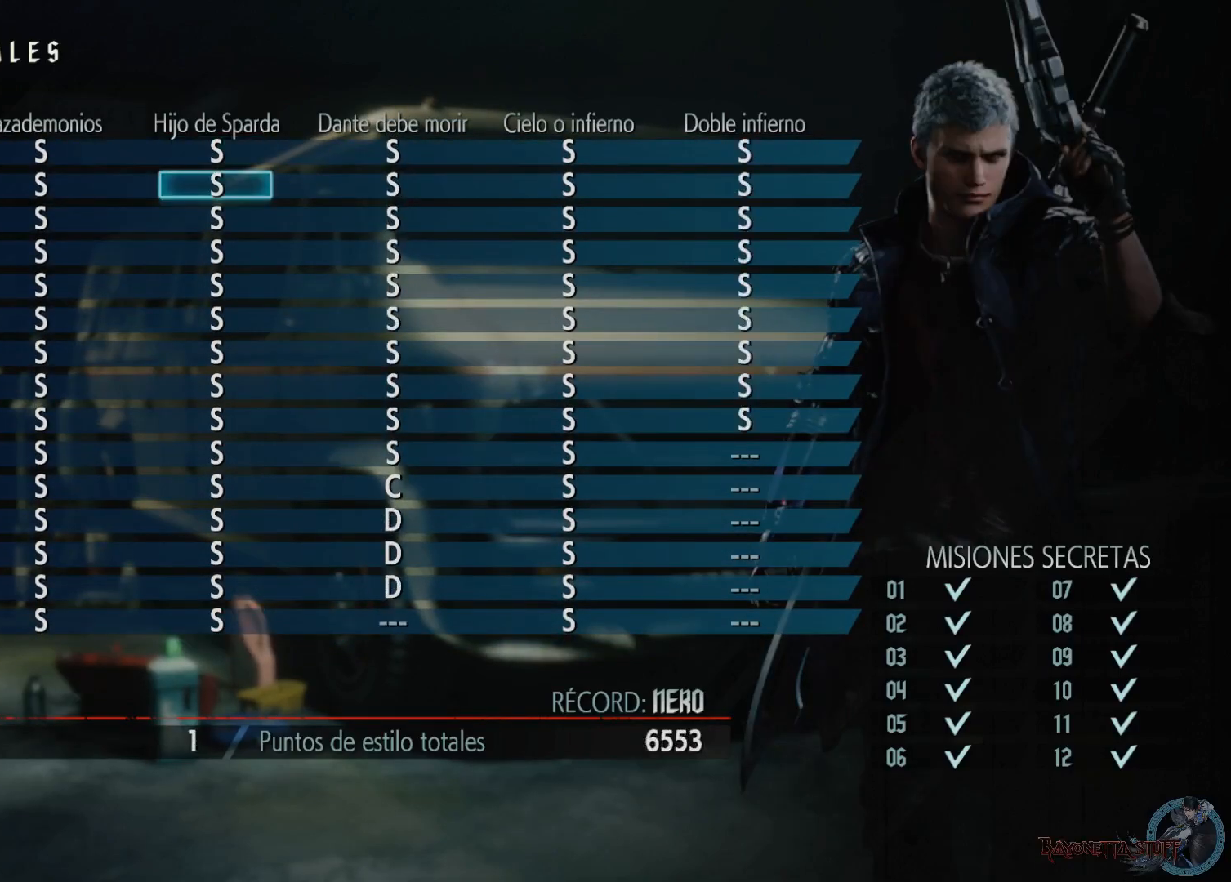
{"buttons": ["DPAD_RIGHT"], "left_stick": "center", "right_stick": "center", "events": [[417, "DPAD_RIGHT", "down"]]}
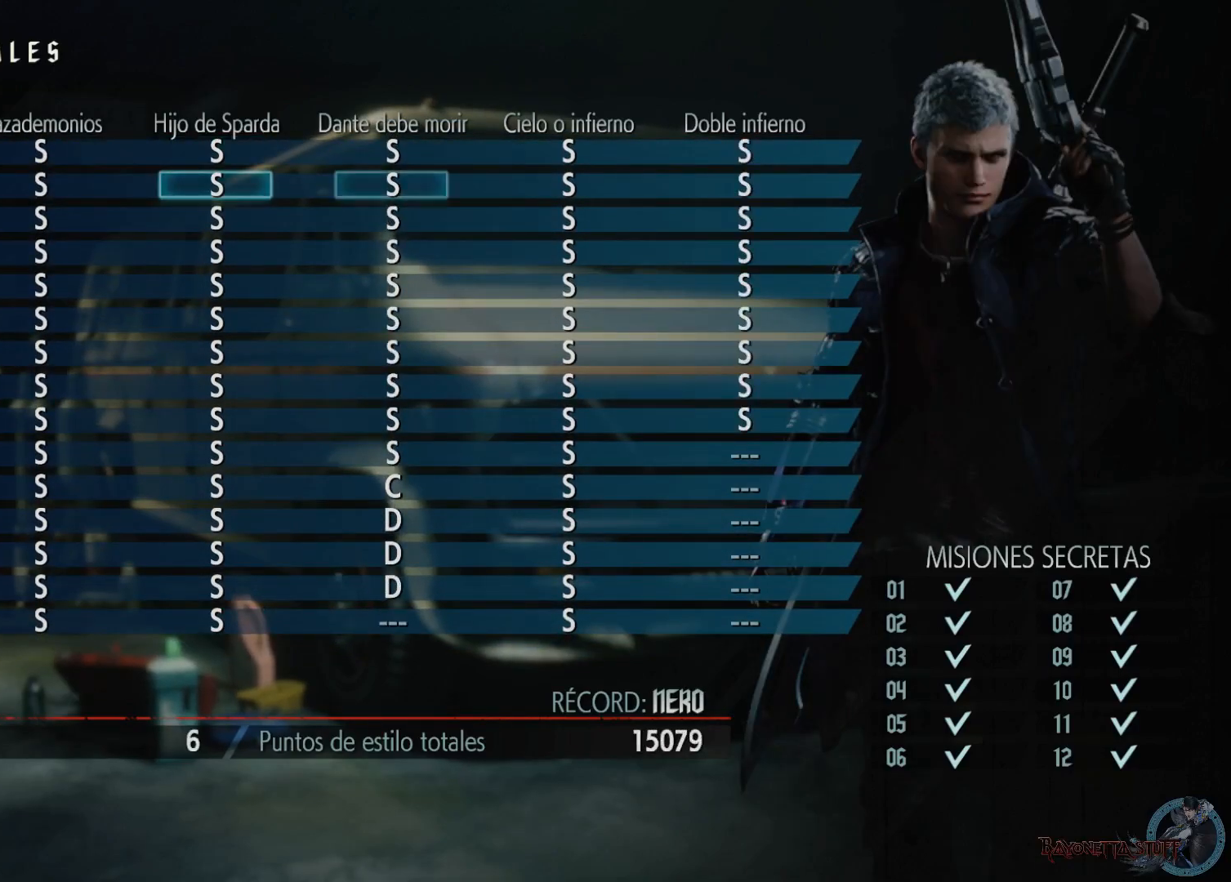
{"buttons": [], "left_stick": "center", "right_stick": "center", "events": [[17, "DPAD_RIGHT", "up"], [283, "DPAD_DOWN", "down"], [367, "DPAD_DOWN", "up"]]}
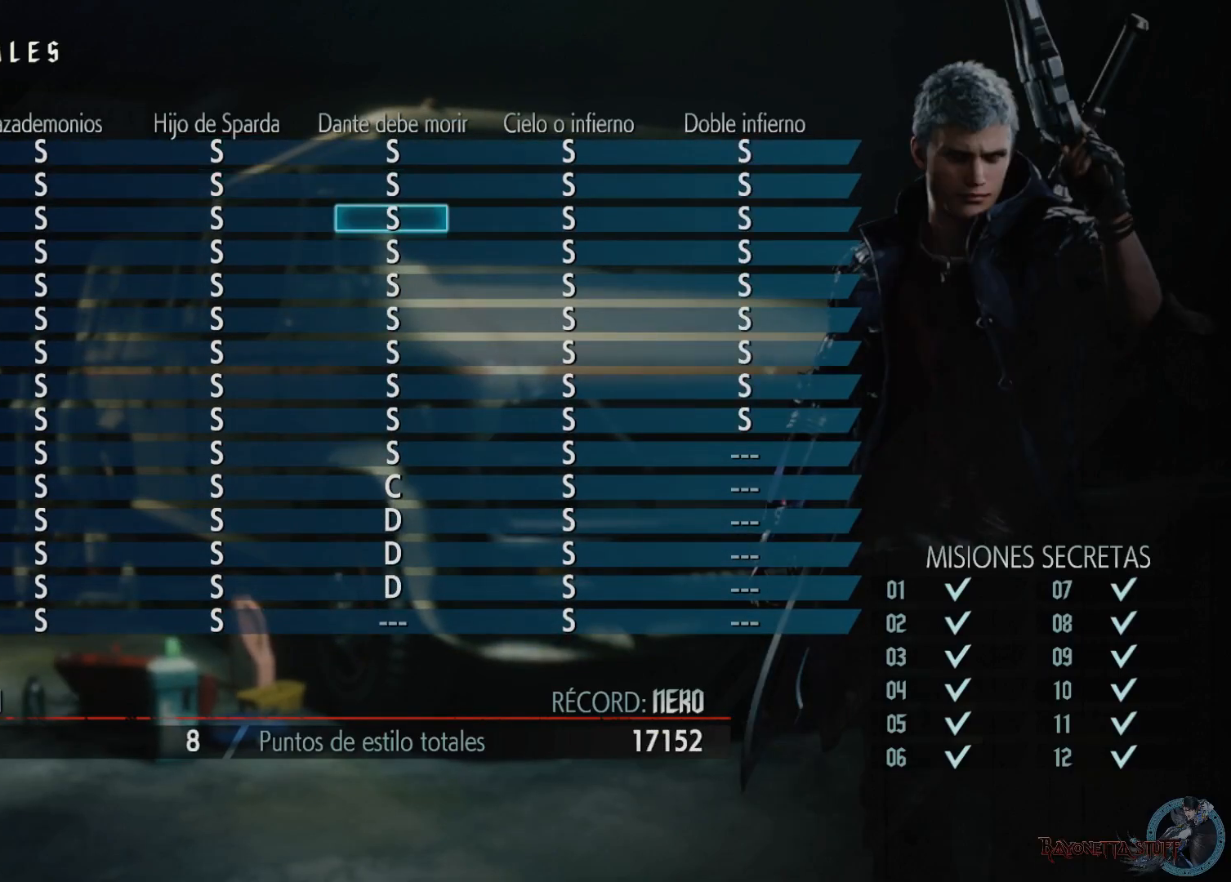
{"buttons": ["DPAD_DOWN"], "left_stick": "center", "right_stick": "center", "events": [[100, "DPAD_UP", "down"], [183, "DPAD_UP", "up"], [467, "DPAD_DOWN", "down"]]}
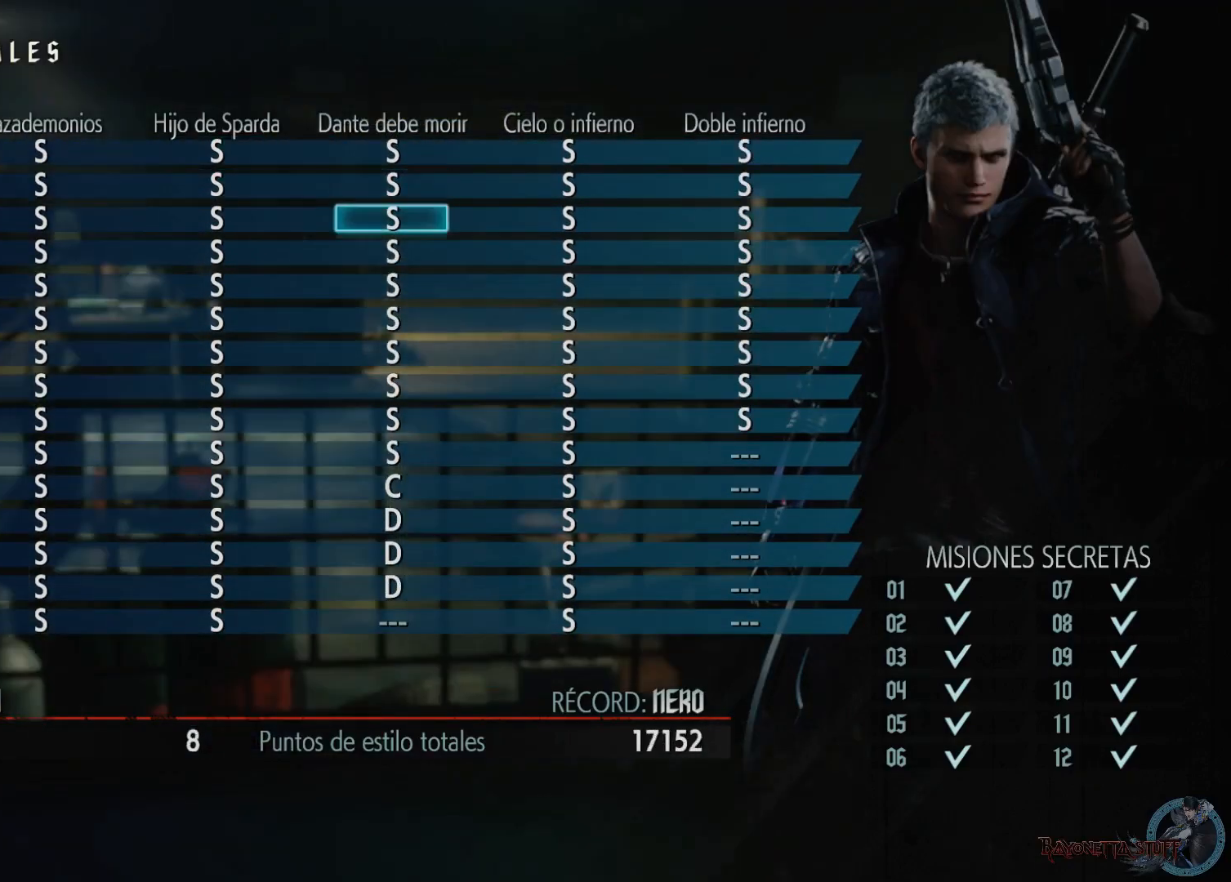
{"buttons": [], "left_stick": "center", "right_stick": "center", "events": [[83, "DPAD_DOWN", "up"], [167, "DPAD_DOWN", "down"], [283, "DPAD_DOWN", "up"], [367, "DPAD_DOWN", "down"], [467, "DPAD_DOWN", "up"]]}
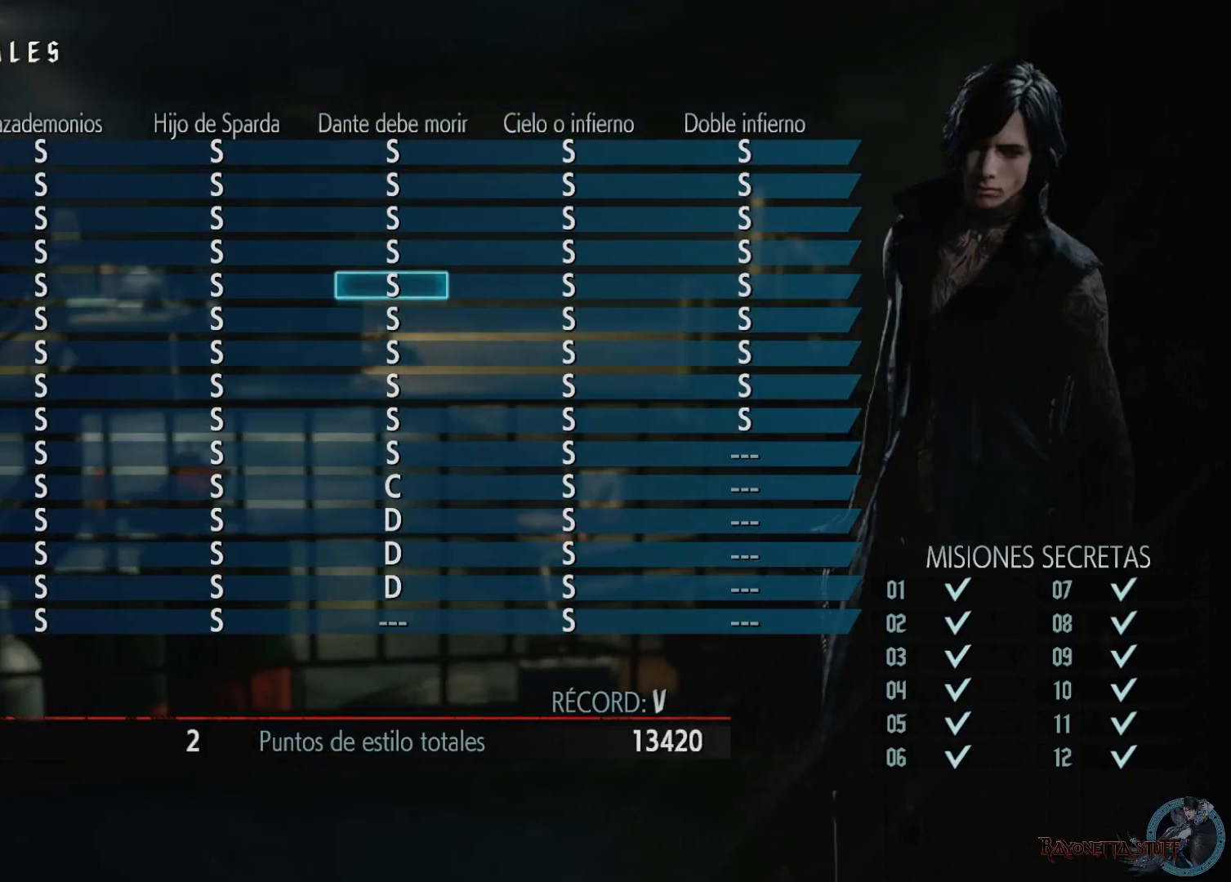
{"buttons": ["DPAD_DOWN"], "left_stick": "center", "right_stick": "center", "events": [[50, "DPAD_DOWN", "down"], [150, "DPAD_DOWN", "up"], [250, "DPAD_DOWN", "down"], [367, "DPAD_DOWN", "up"], [450, "DPAD_DOWN", "down"]]}
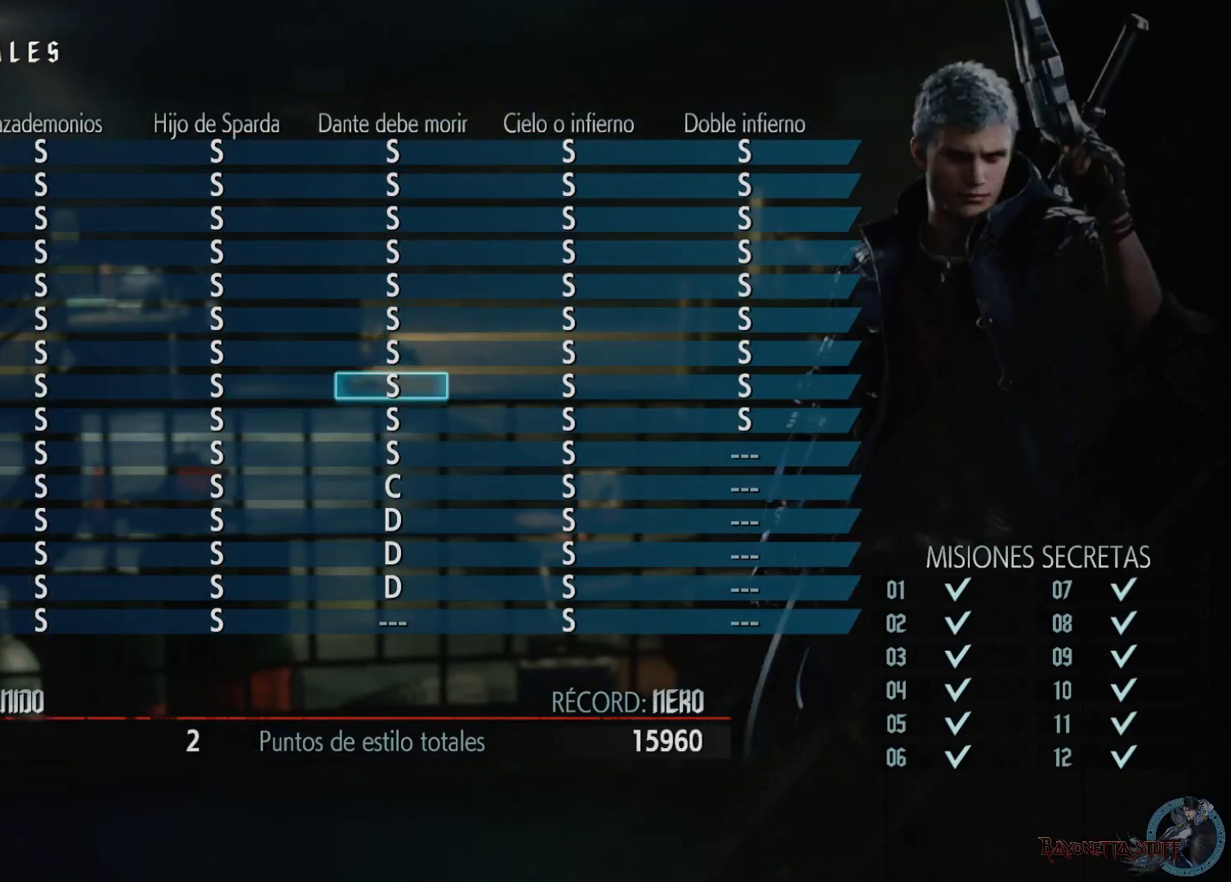
{"buttons": [], "left_stick": "center", "right_stick": "center", "events": [[50, "DPAD_DOWN", "up"], [150, "DPAD_DOWN", "down"], [300, "DPAD_DOWN", "up"]]}
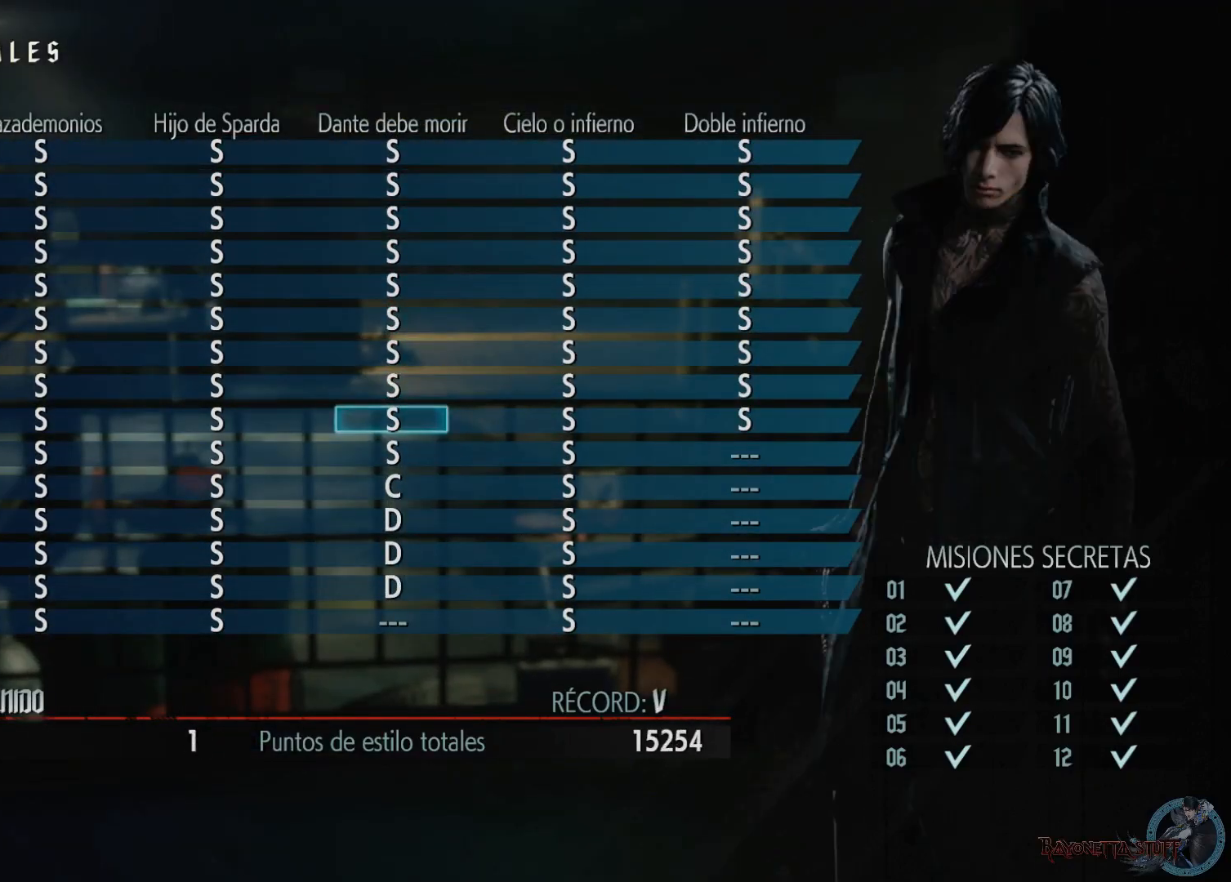
{"buttons": [], "left_stick": "center", "right_stick": "center", "events": [[67, "DPAD_DOWN", "down"], [200, "DPAD_DOWN", "up"]]}
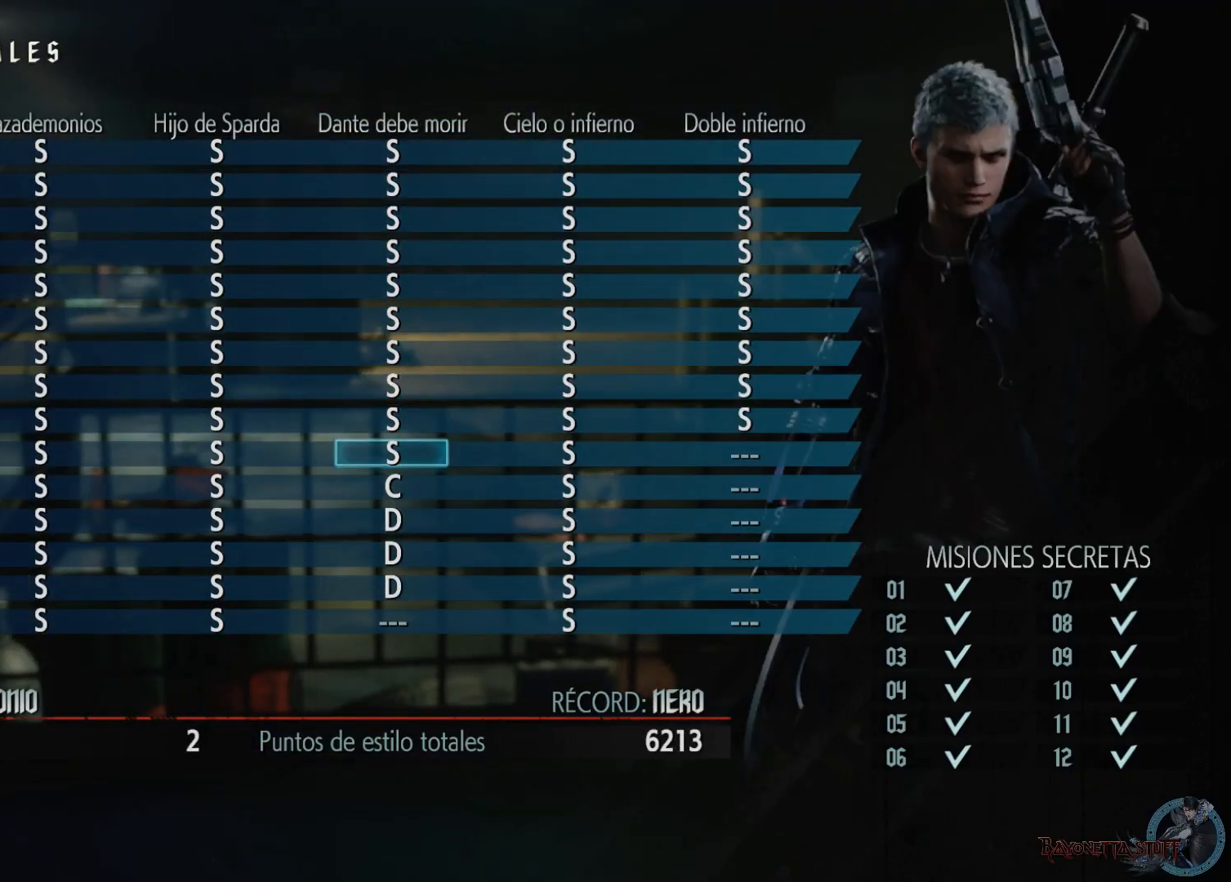
{"buttons": [], "left_stick": "center", "right_stick": "center", "events": []}